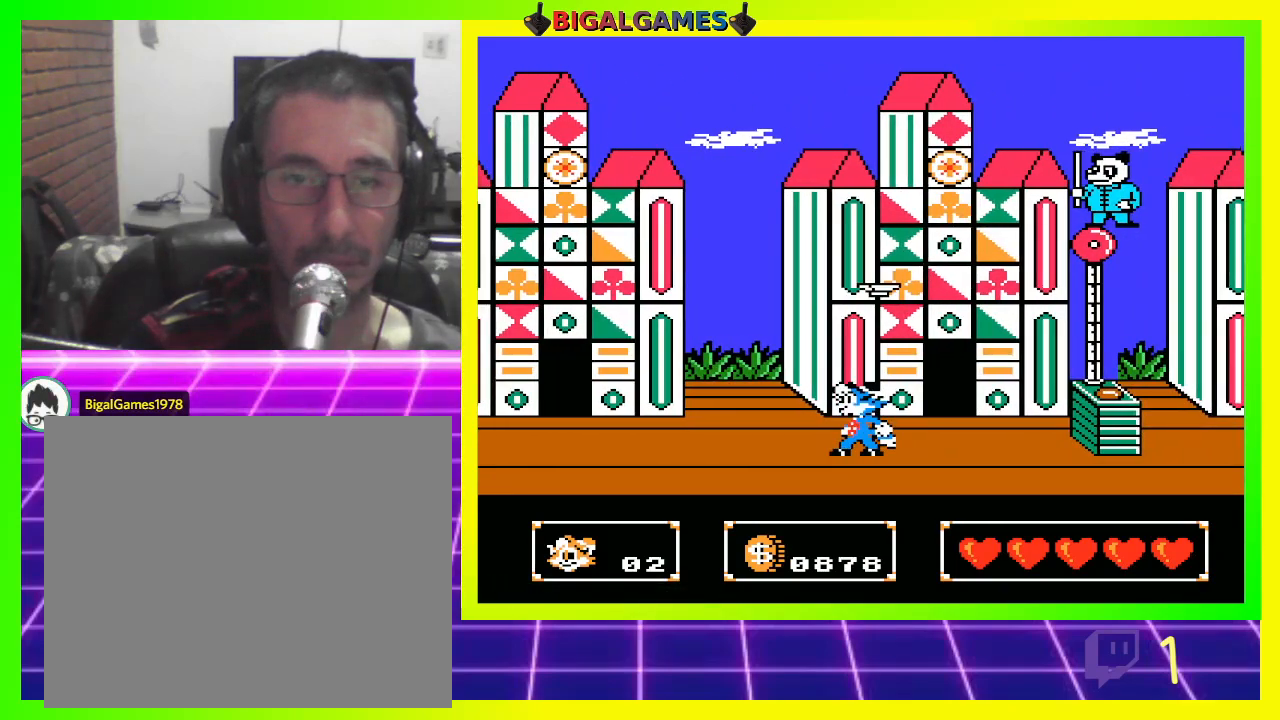
Gameplay with a controller (PlayStation layout); each line is a JSON object with the inputs held at the frame after it. "events" lists button and stick changes between this image and that frame as [ms after this image, input, new state], when the widget could be followed in between.
{"buttons": ["DPAD_RIGHT"], "left_stick": "center", "right_stick": "center", "events": [[33, "DPAD_RIGHT", "down"]]}
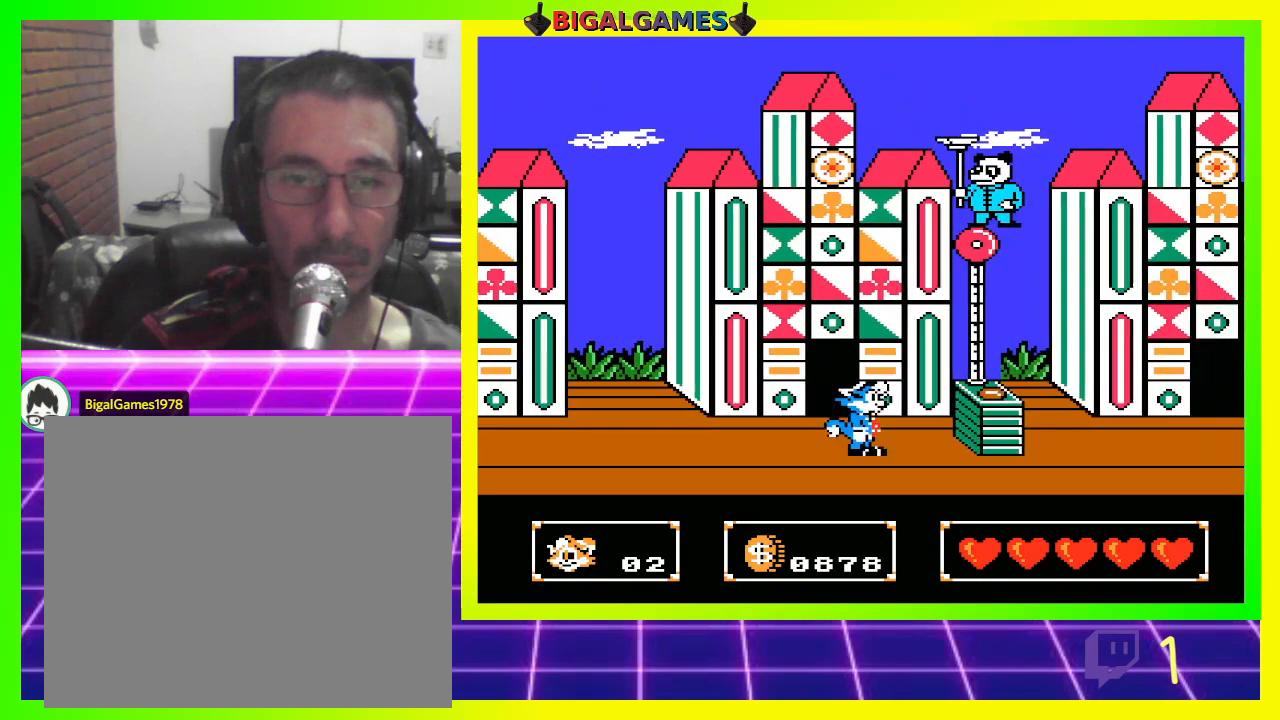
{"buttons": ["CROSS", "DPAD_RIGHT"], "left_stick": "center", "right_stick": "center", "events": [[67, "CIRCLE", "down"], [67, "DPAD_RIGHT", "up"], [200, "CIRCLE", "up"], [267, "CROSS", "down"], [333, "CROSS", "up"], [400, "CROSS", "down"], [400, "DPAD_RIGHT", "down"]]}
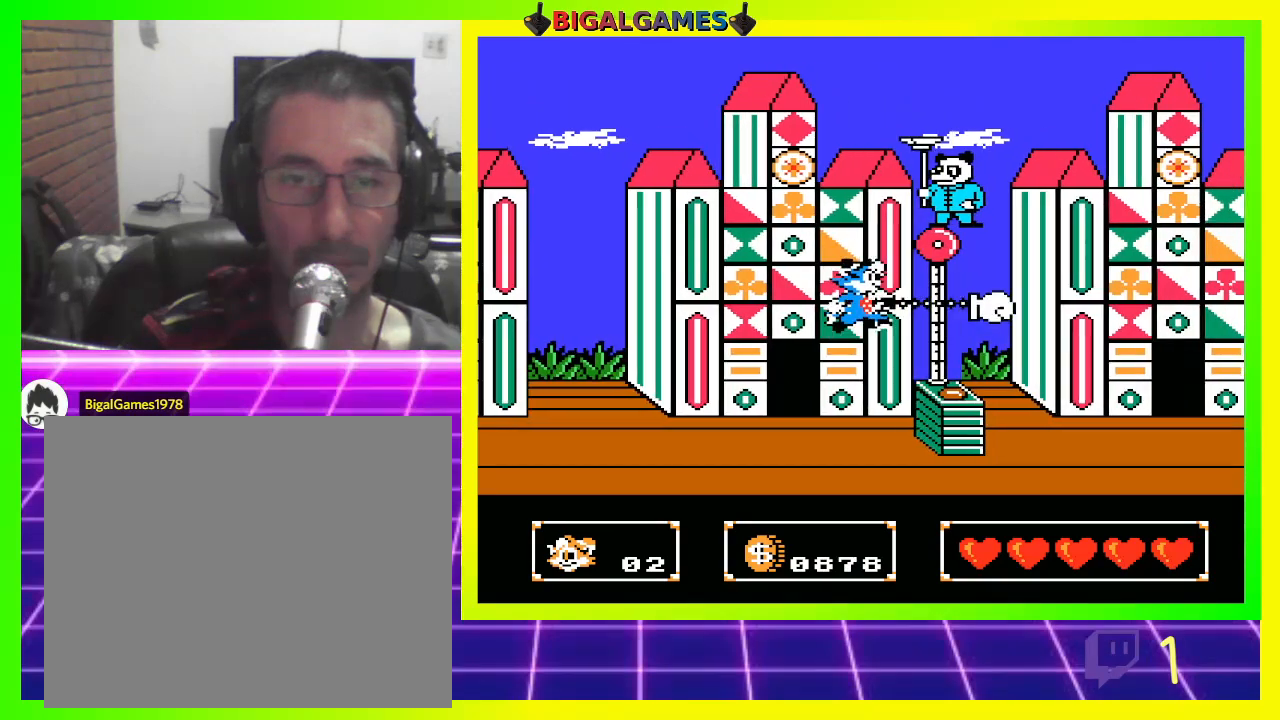
{"buttons": [], "left_stick": "center", "right_stick": "center", "events": [[33, "CROSS", "up"], [133, "CROSS", "down"], [200, "CROSS", "up"], [333, "DPAD_RIGHT", "up"]]}
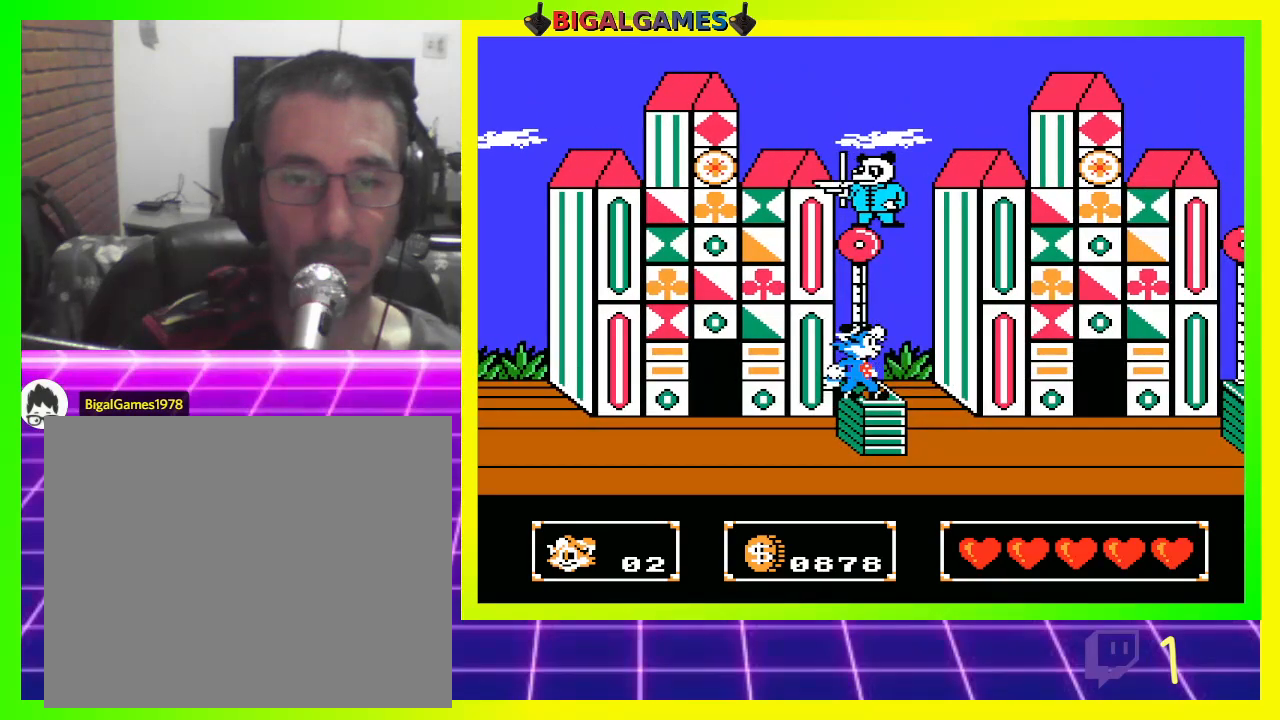
{"buttons": ["DPAD_RIGHT"], "left_stick": "center", "right_stick": "center", "events": [[333, "DPAD_RIGHT", "down"]]}
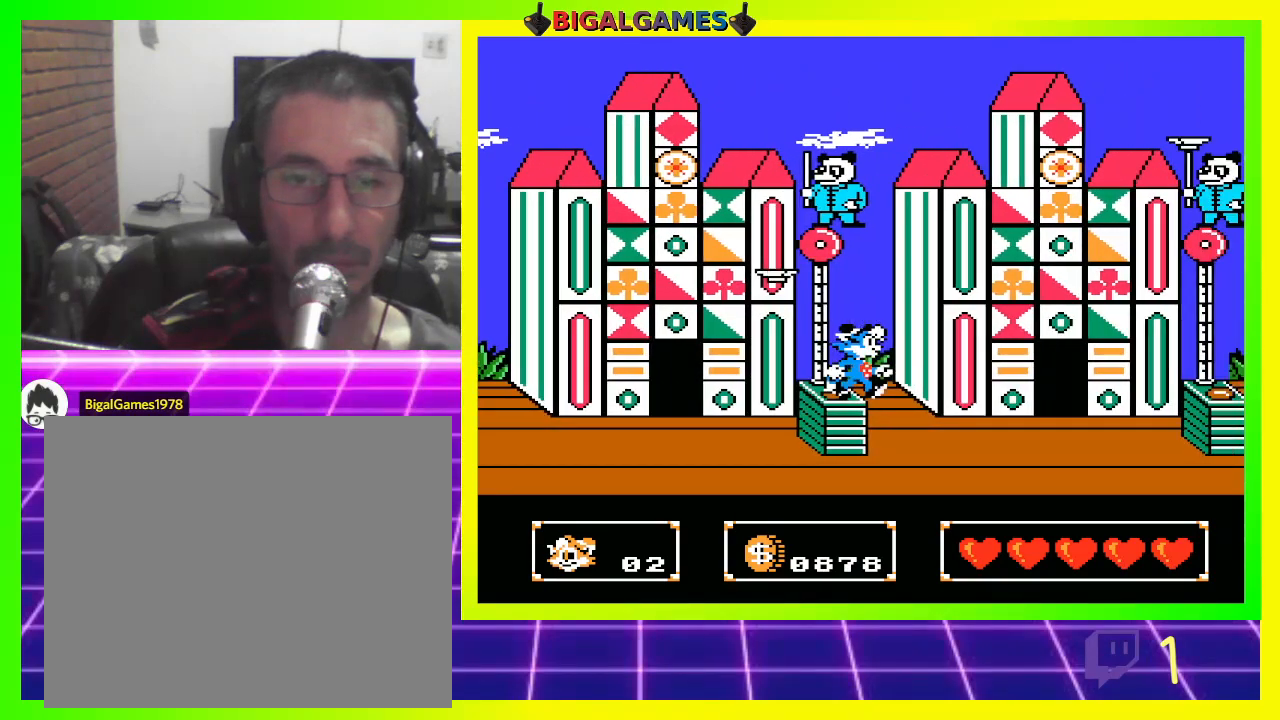
{"buttons": [], "left_stick": "center", "right_stick": "center", "events": [[67, "DPAD_RIGHT", "up"]]}
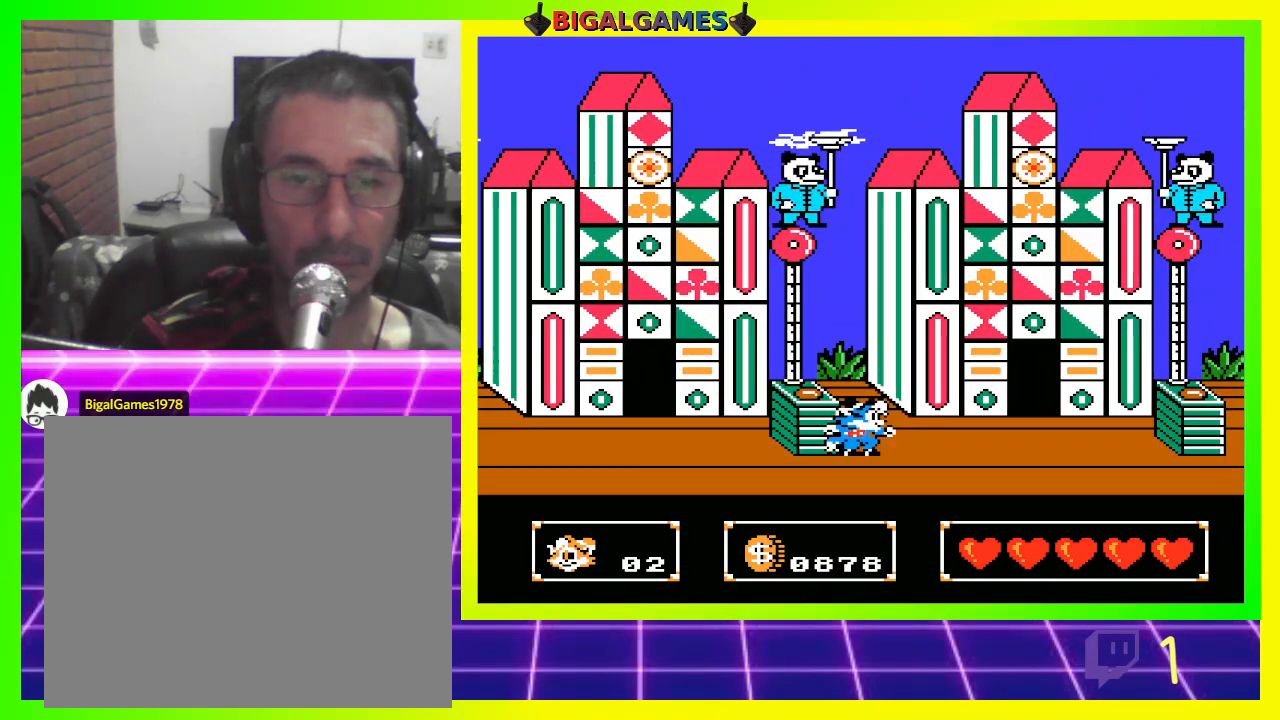
{"buttons": [], "left_stick": "center", "right_stick": "center", "events": [[133, "DPAD_LEFT", "down"], [200, "DPAD_LEFT", "up"], [233, "CROSS", "down"], [333, "CROSS", "up"]]}
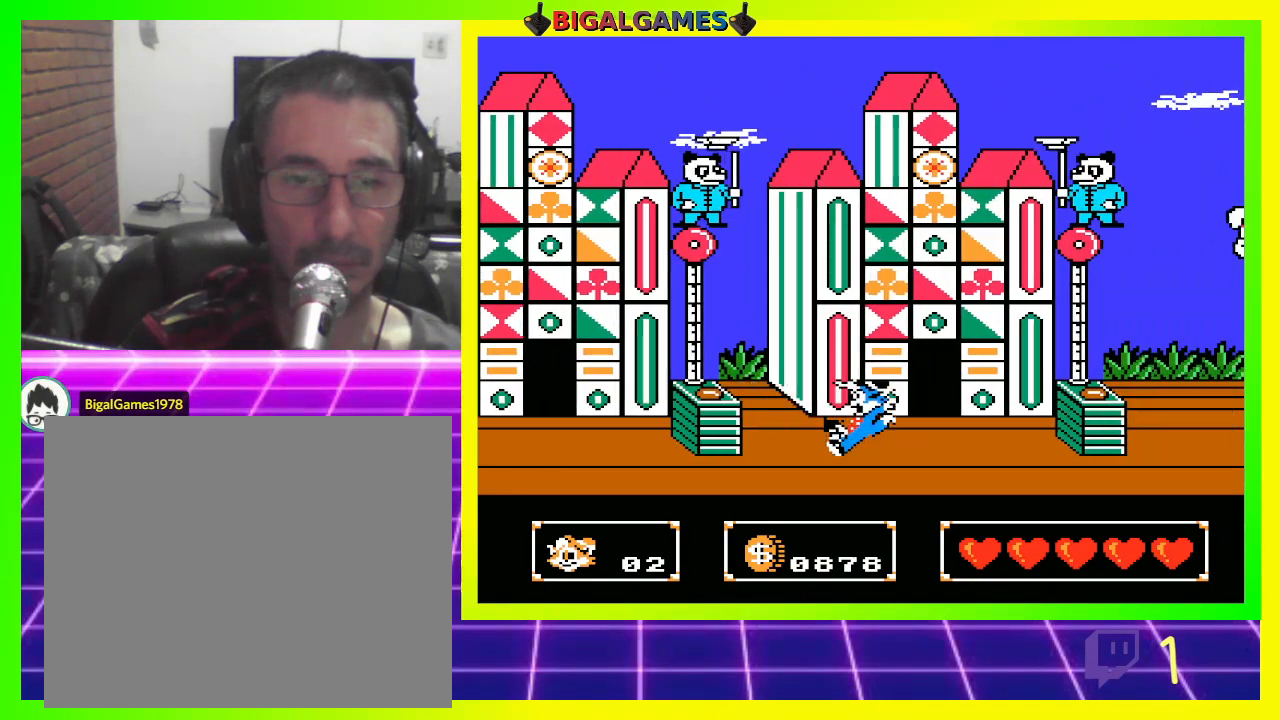
{"buttons": [], "left_stick": "center", "right_stick": "center", "events": []}
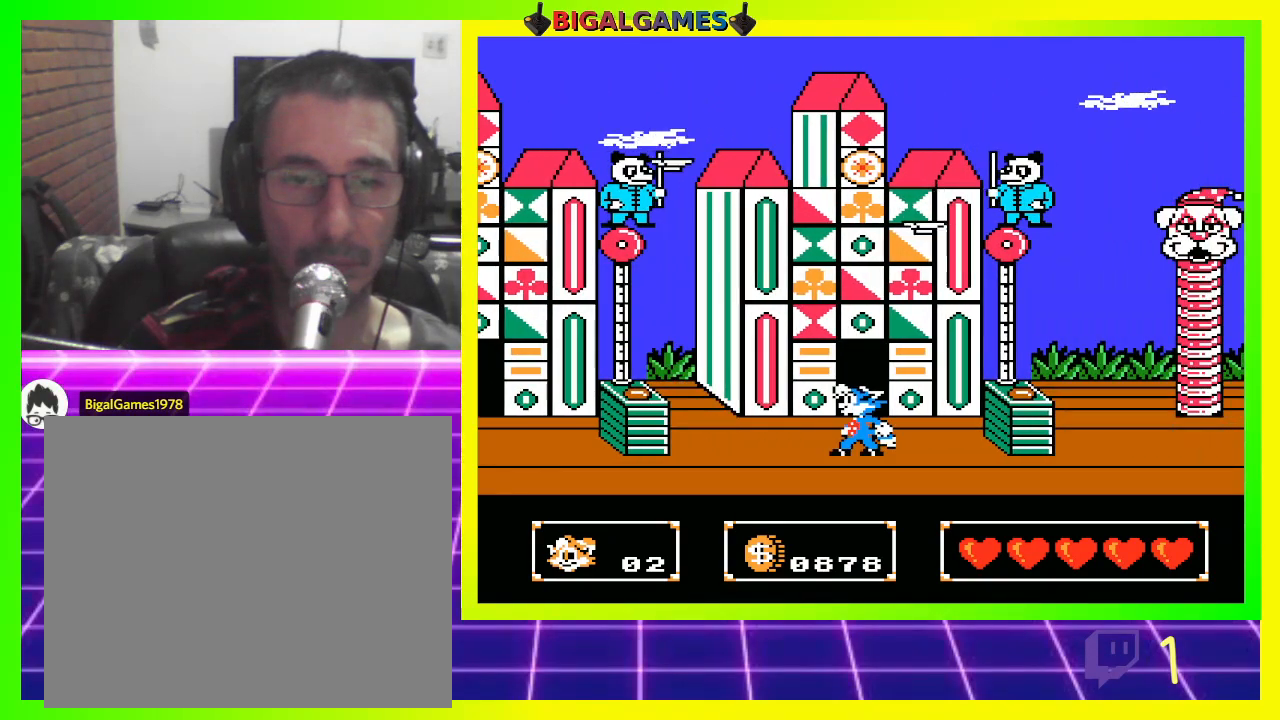
{"buttons": ["DPAD_RIGHT"], "left_stick": "center", "right_stick": "center", "events": [[233, "DPAD_RIGHT", "down"]]}
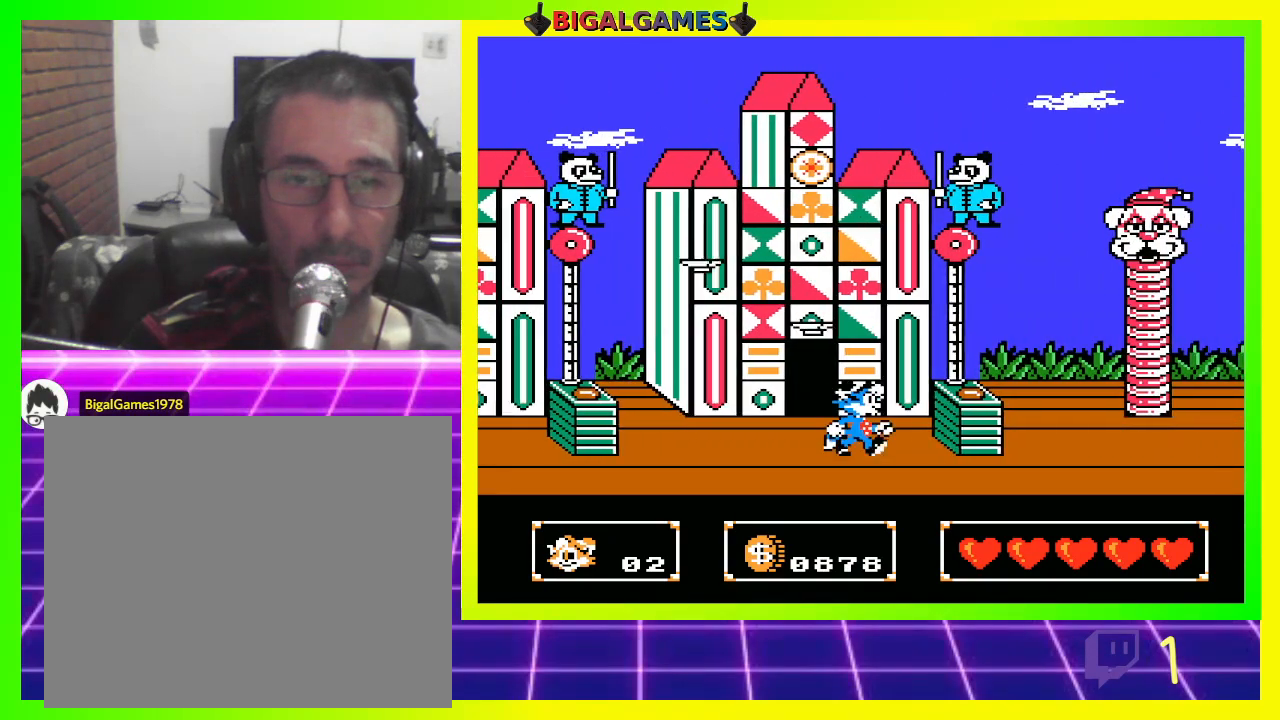
{"buttons": ["DPAD_RIGHT"], "left_stick": "center", "right_stick": "center", "events": [[267, "CIRCLE", "down"], [367, "CIRCLE", "up"]]}
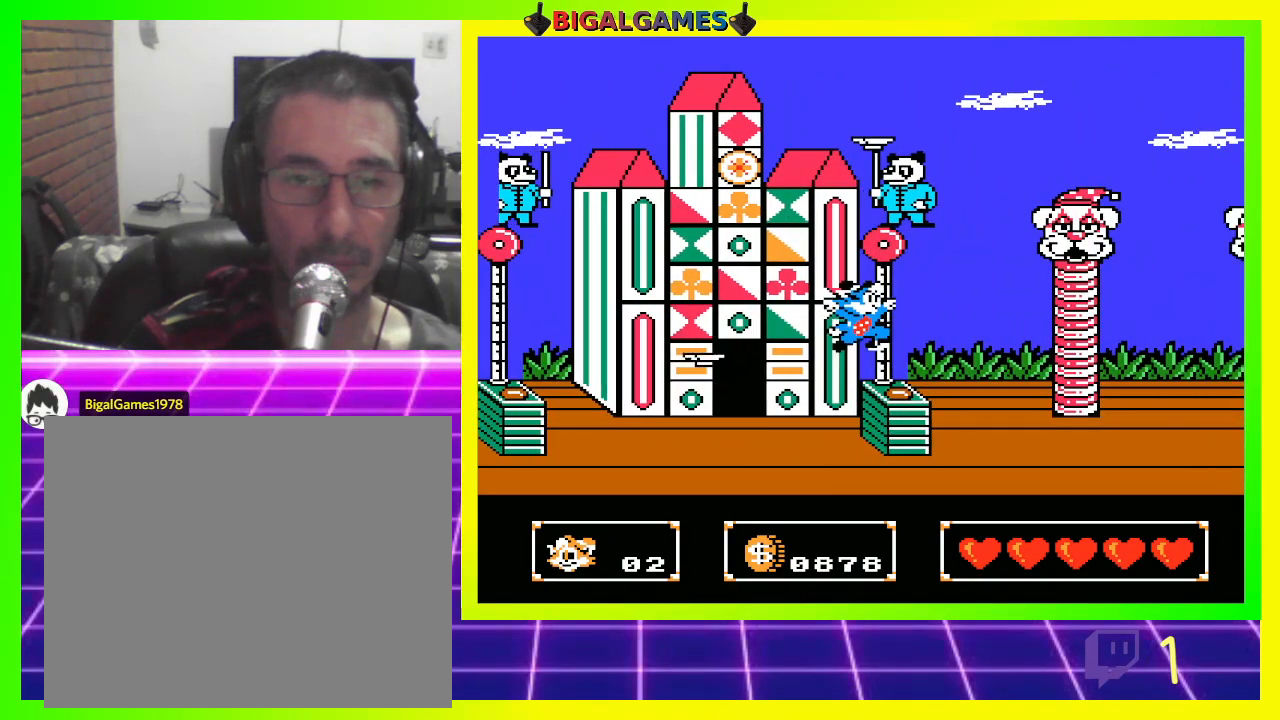
{"buttons": ["DPAD_RIGHT"], "left_stick": "center", "right_stick": "center", "events": []}
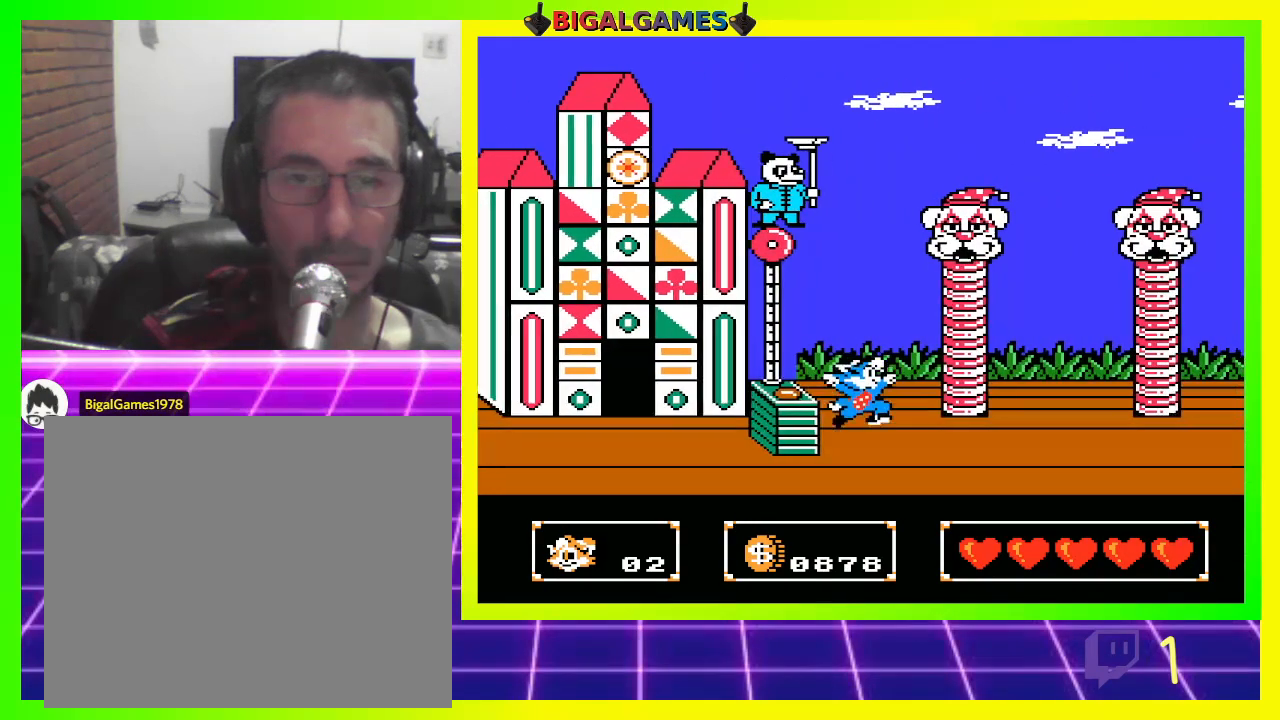
{"buttons": [], "left_stick": "center", "right_stick": "center", "events": [[500, "DPAD_RIGHT", "up"]]}
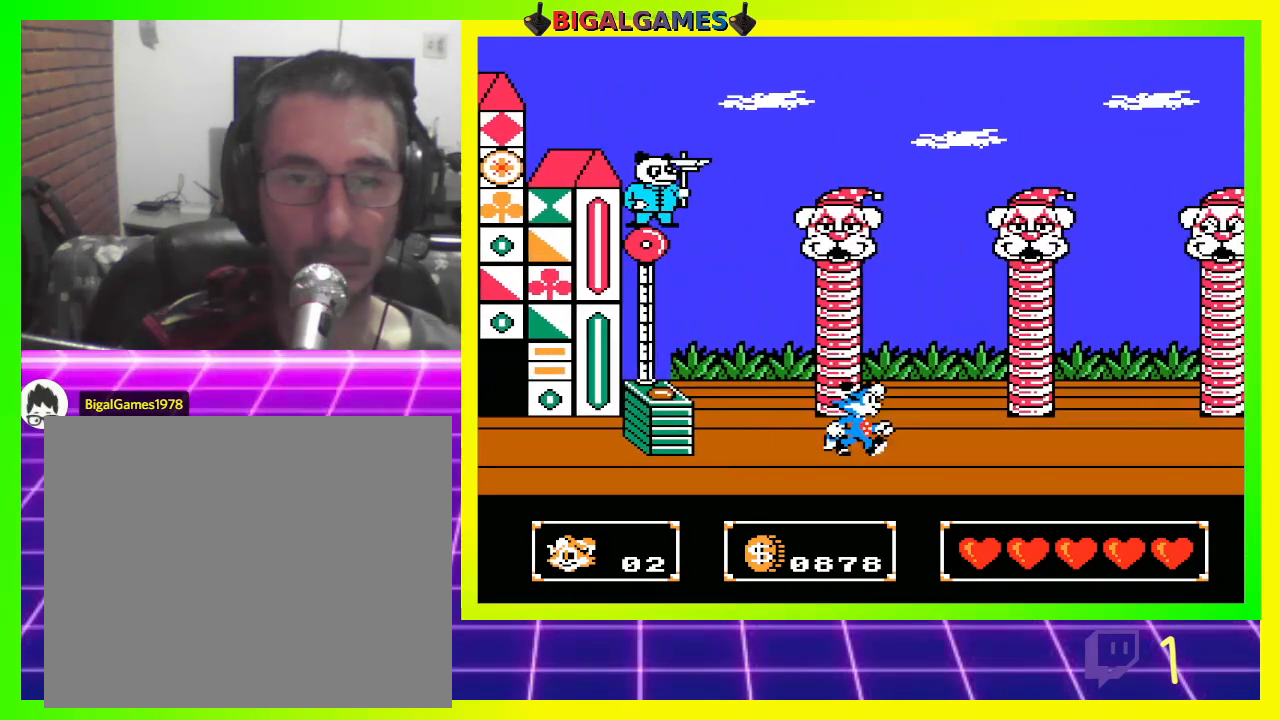
{"buttons": ["DPAD_RIGHT"], "left_stick": "center", "right_stick": "center", "events": [[200, "DPAD_UP", "down"], [300, "DPAD_UP", "up"], [467, "DPAD_RIGHT", "down"]]}
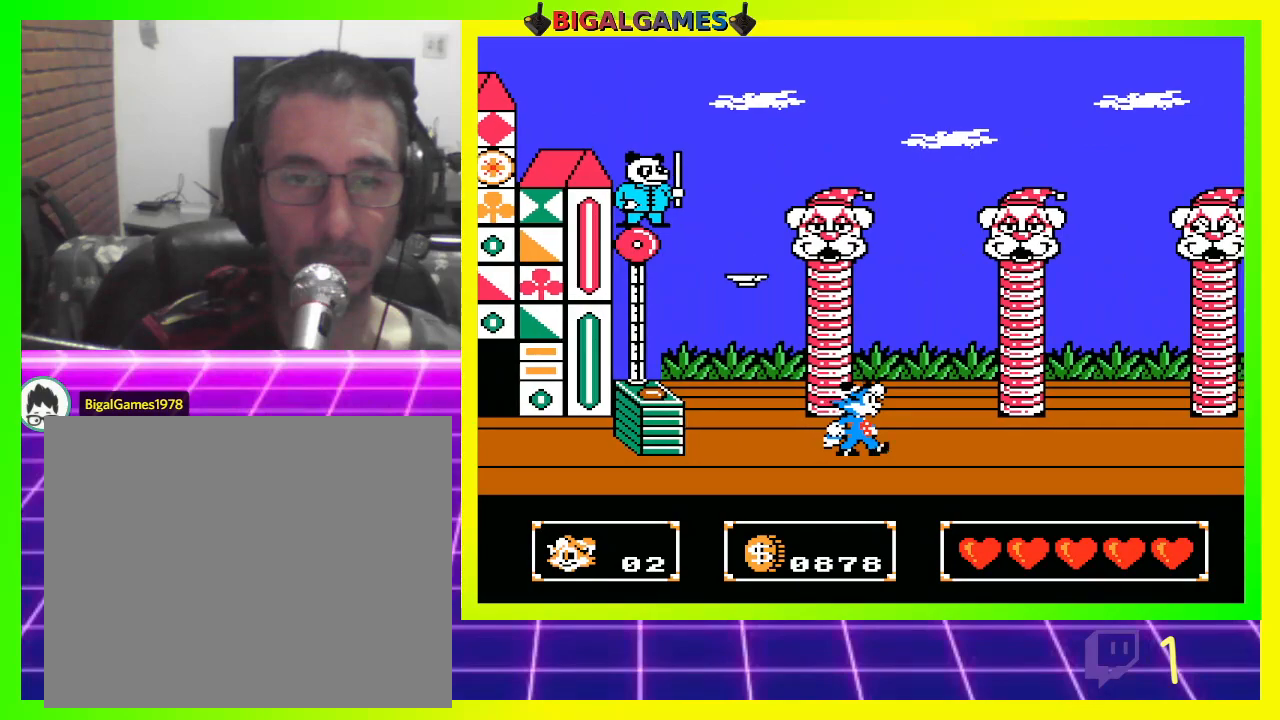
{"buttons": ["DPAD_RIGHT"], "left_stick": "center", "right_stick": "center", "events": []}
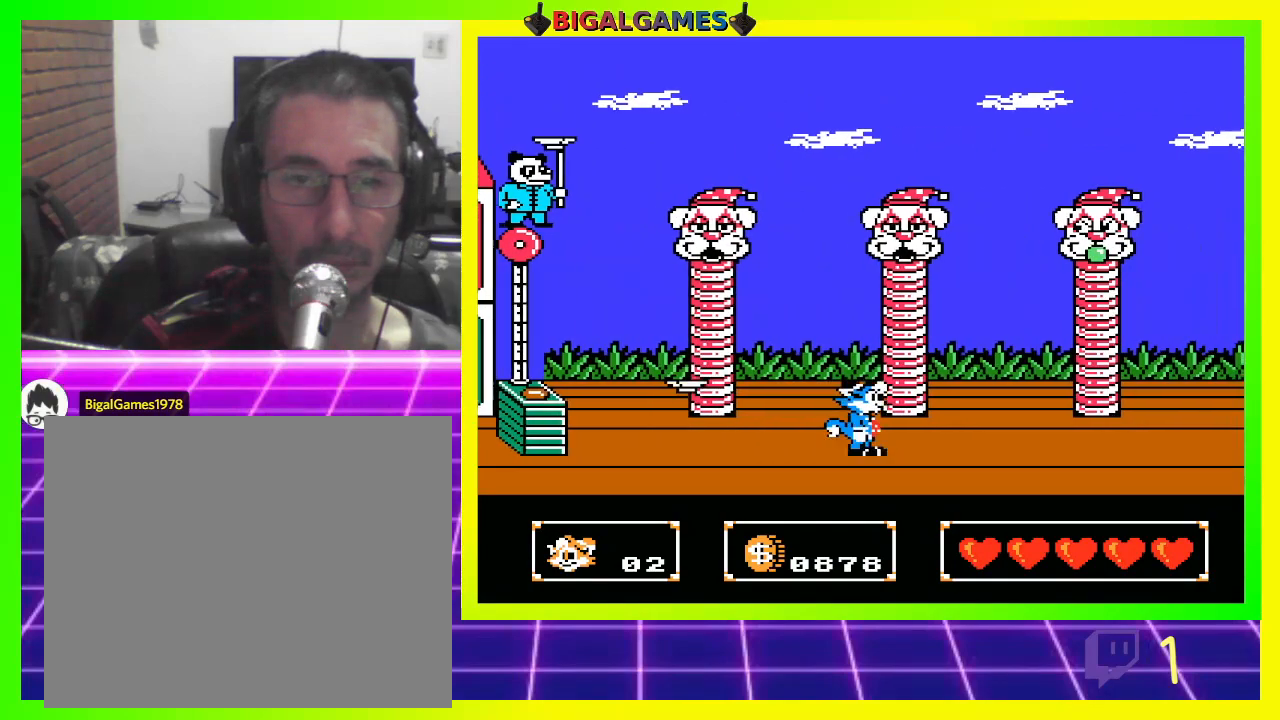
{"buttons": ["DPAD_RIGHT"], "left_stick": "center", "right_stick": "center", "events": []}
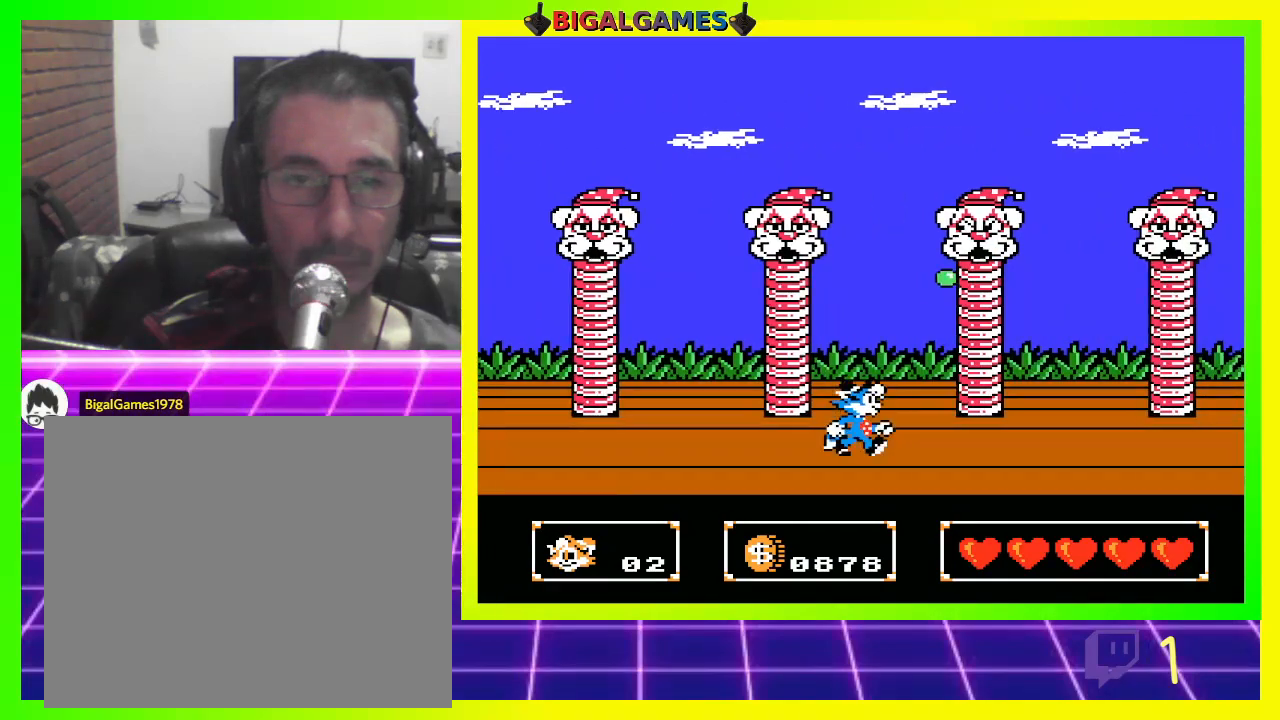
{"buttons": ["DPAD_RIGHT"], "left_stick": "center", "right_stick": "center", "events": []}
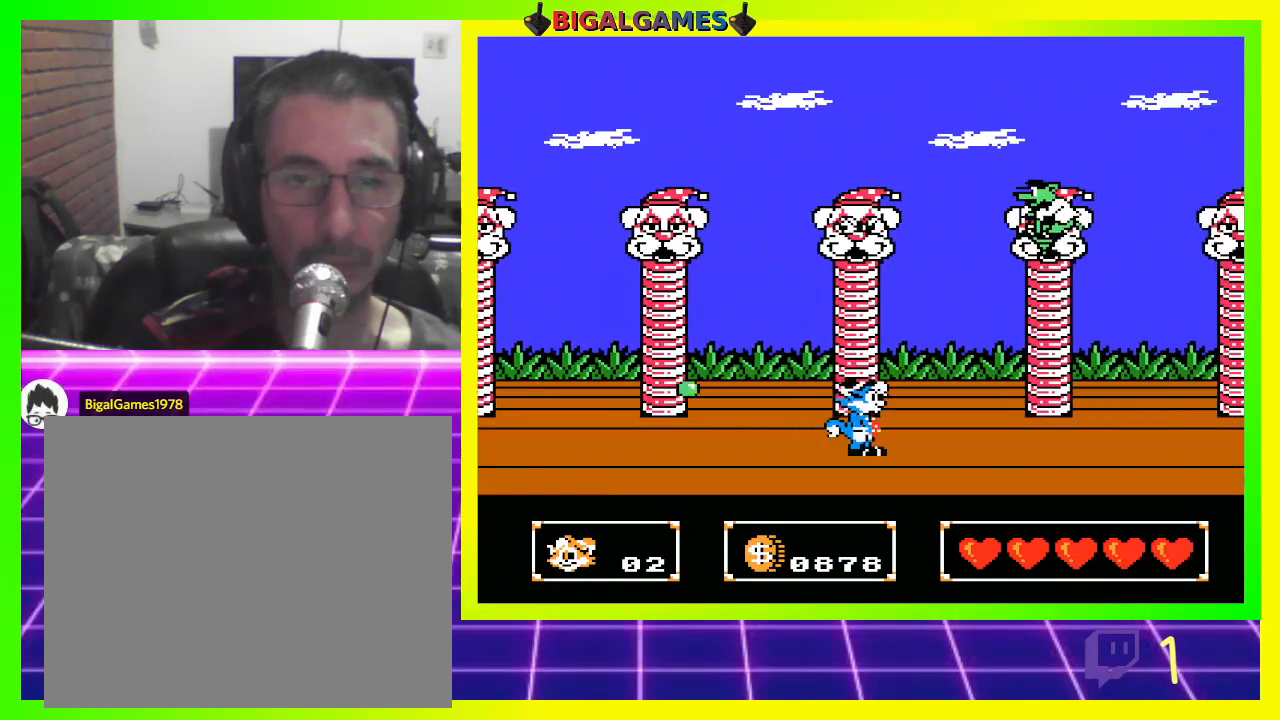
{"buttons": ["DPAD_RIGHT"], "left_stick": "center", "right_stick": "center", "events": [[400, "CROSS", "down"], [500, "CROSS", "up"]]}
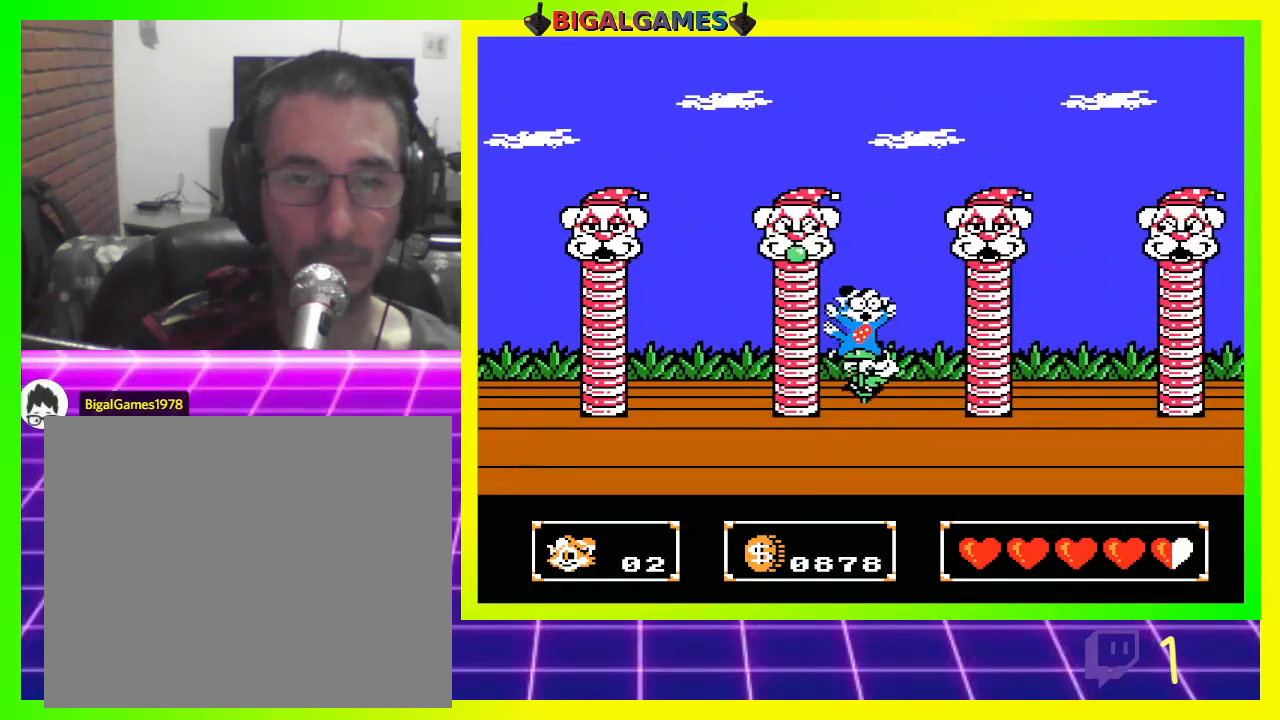
{"buttons": ["DPAD_RIGHT"], "left_stick": "center", "right_stick": "center", "events": [[100, "CROSS", "down"], [167, "CROSS", "up"], [233, "CROSS", "down"], [300, "CROSS", "up"], [400, "CROSS", "down"], [467, "CROSS", "up"]]}
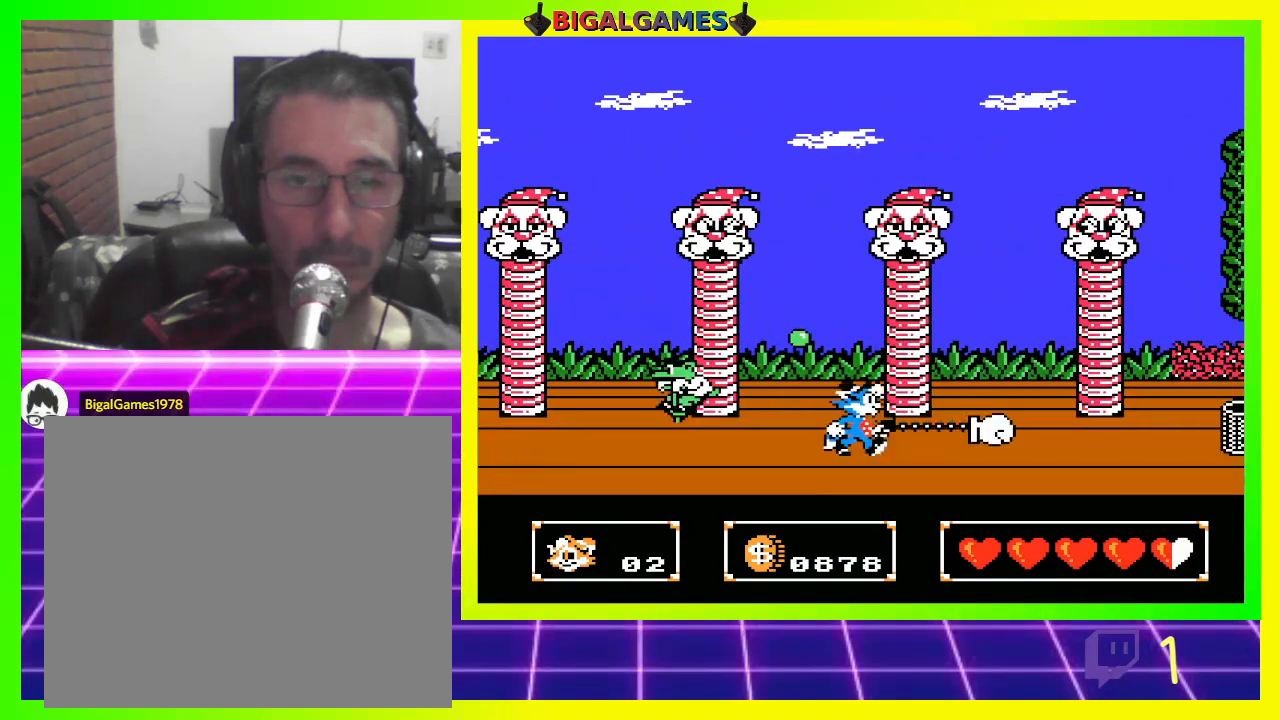
{"buttons": ["CROSS", "DPAD_RIGHT"], "left_stick": "center", "right_stick": "center", "events": [[233, "CIRCLE", "down"], [400, "CIRCLE", "up"], [433, "CROSS", "down"]]}
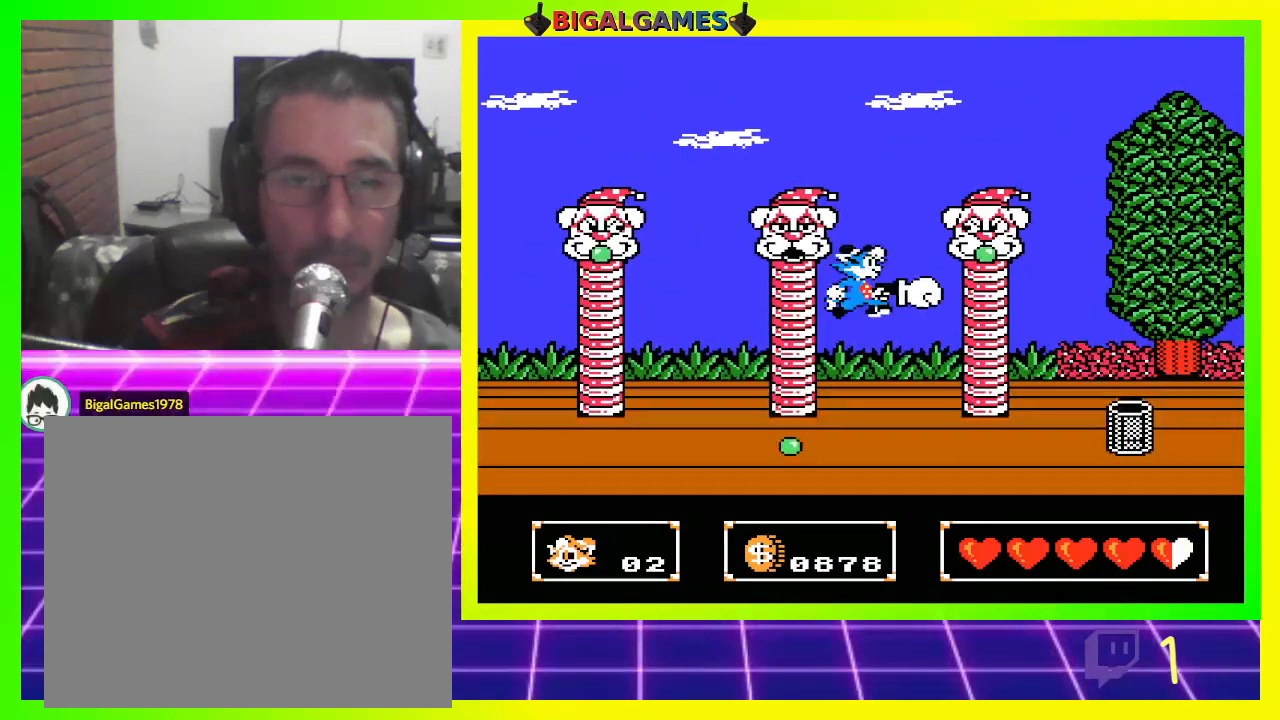
{"buttons": ["DPAD_RIGHT"], "left_stick": "center", "right_stick": "center", "events": [[33, "CROSS", "up"], [133, "CROSS", "down"], [200, "CROSS", "up"], [300, "CROSS", "down"], [333, "CROSS", "up"]]}
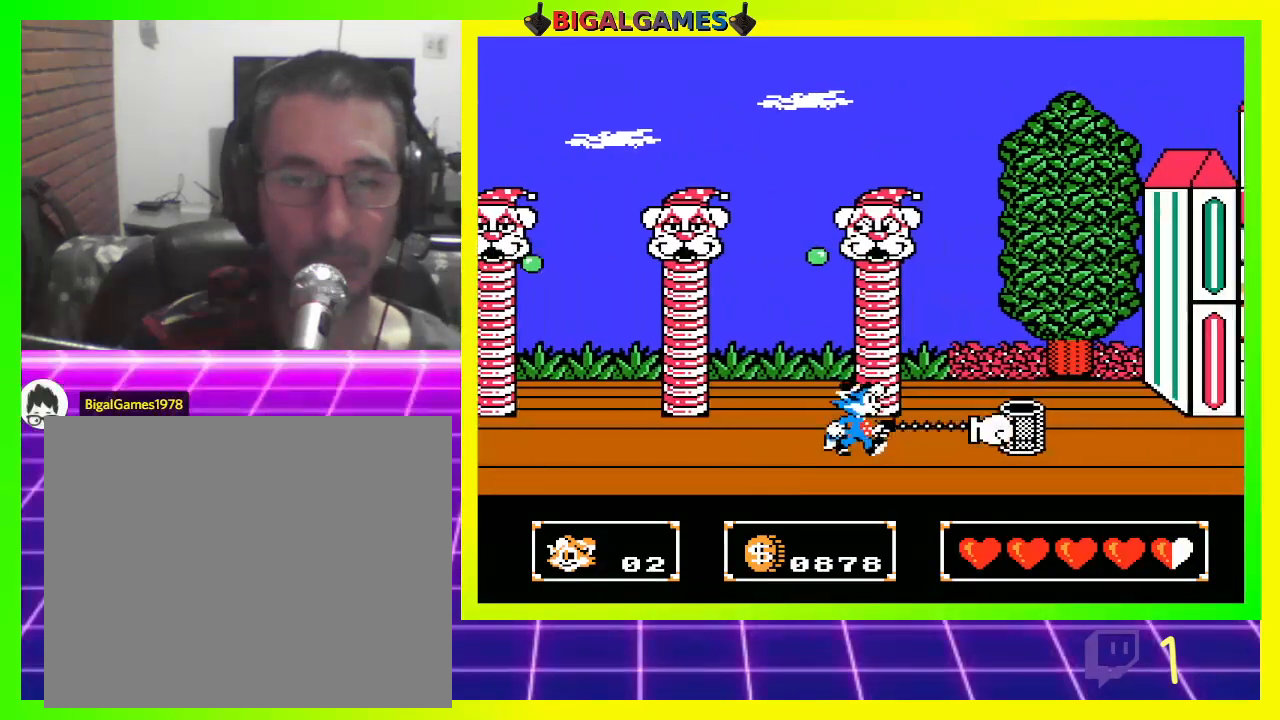
{"buttons": ["CROSS", "DPAD_RIGHT"], "left_stick": "center", "right_stick": "center", "events": [[300, "CIRCLE", "down"], [433, "CIRCLE", "up"], [500, "CROSS", "down"]]}
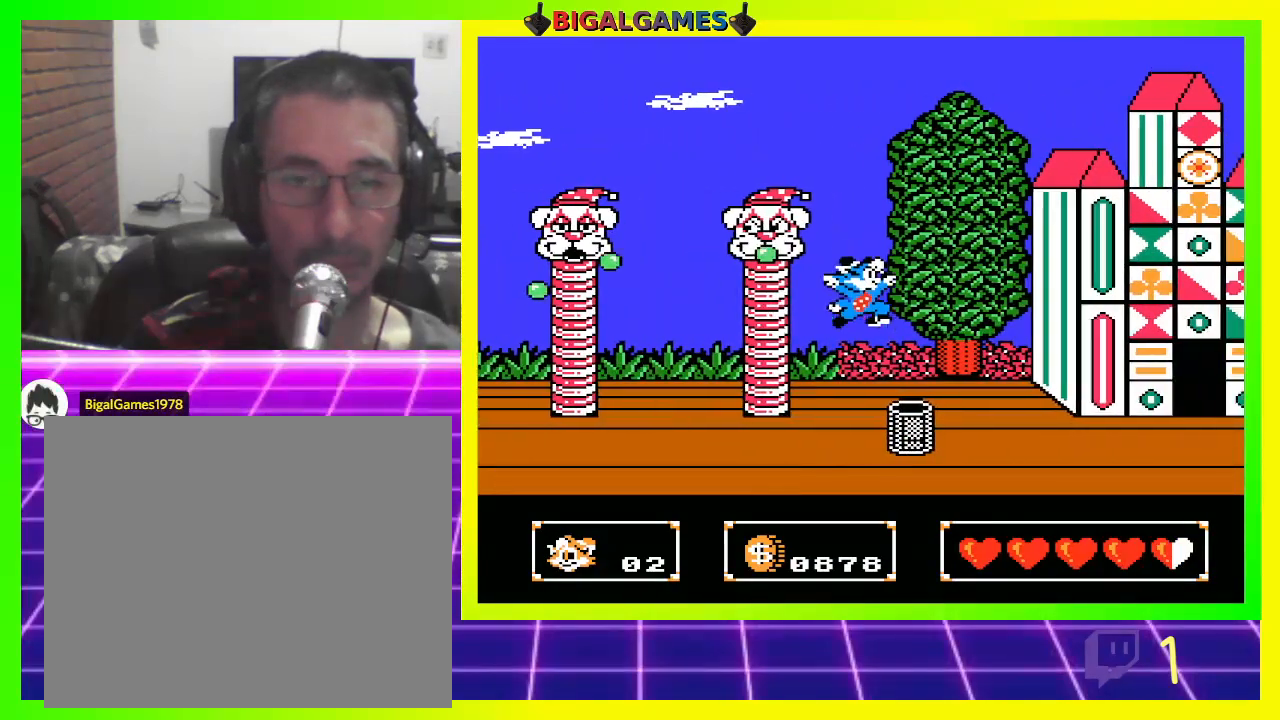
{"buttons": ["DPAD_RIGHT"], "left_stick": "center", "right_stick": "center", "events": [[100, "CROSS", "up"], [233, "CROSS", "down"], [300, "CROSS", "up"], [367, "CROSS", "down"], [433, "CROSS", "up"]]}
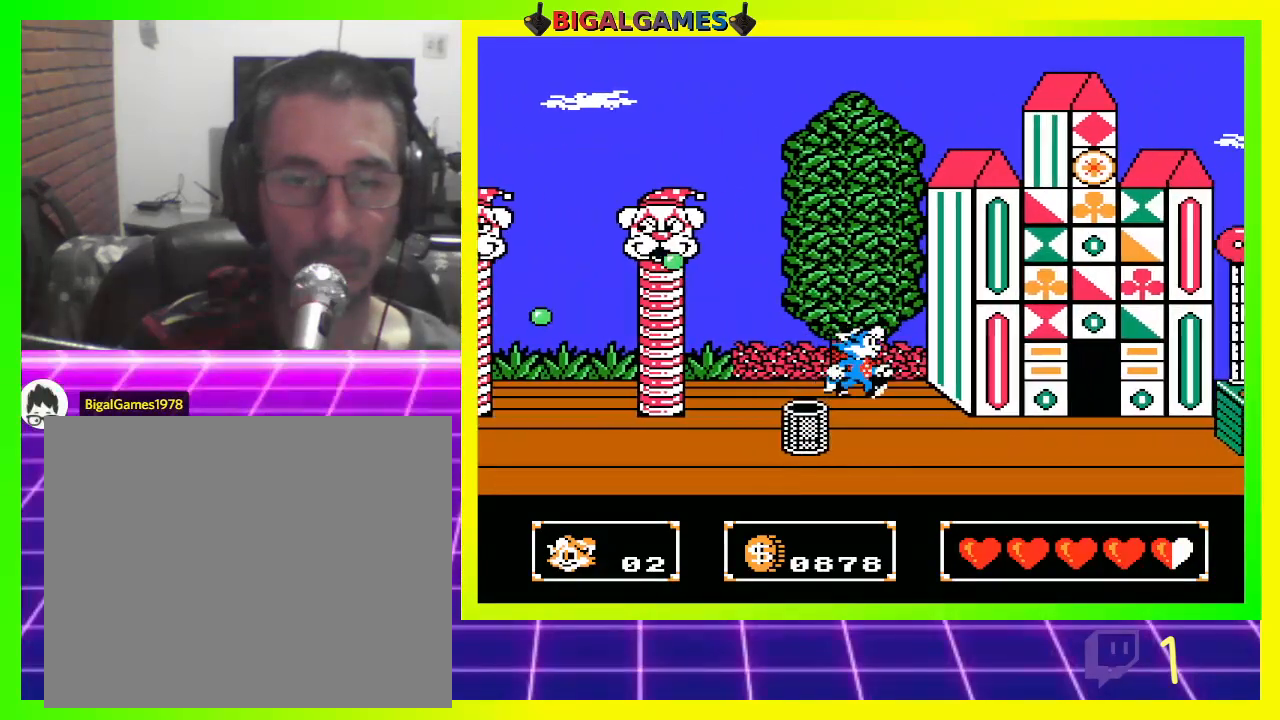
{"buttons": ["DPAD_RIGHT"], "left_stick": "center", "right_stick": "center", "events": [[400, "CIRCLE", "down"], [500, "CIRCLE", "up"]]}
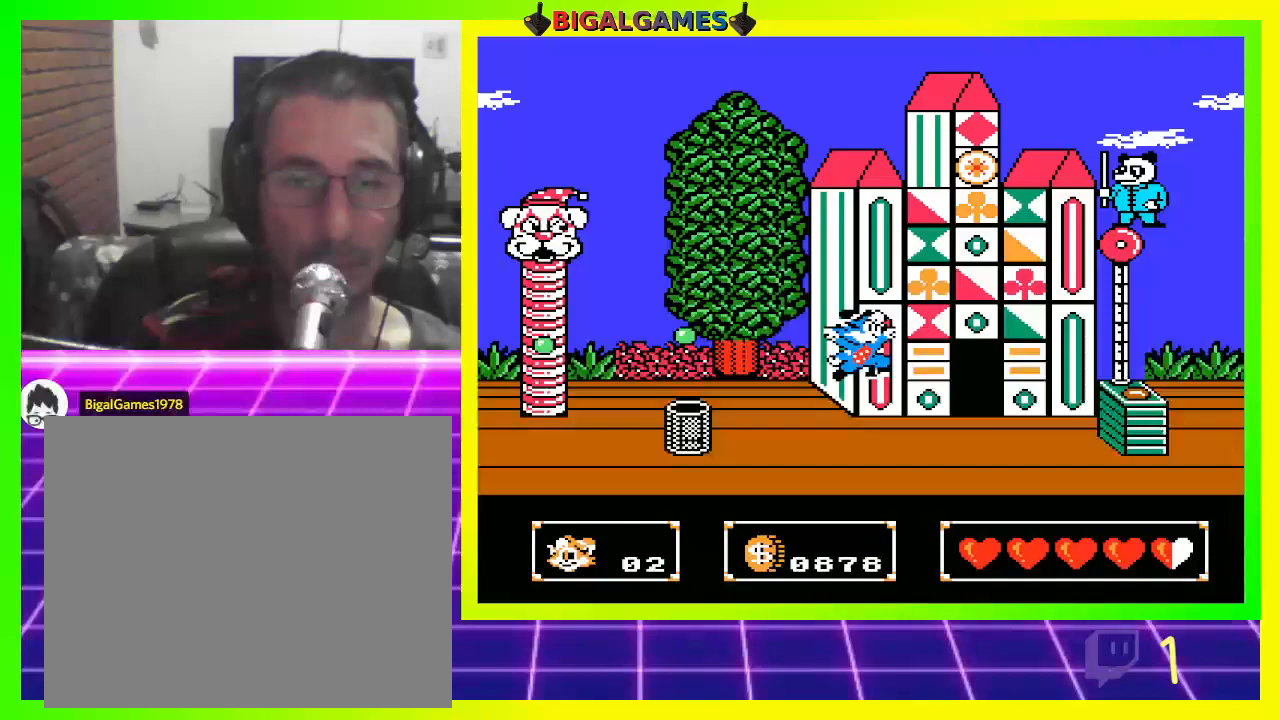
{"buttons": ["DPAD_RIGHT"], "left_stick": "center", "right_stick": "center", "events": [[133, "CROSS", "down"], [200, "CROSS", "up"], [300, "CROSS", "down"], [367, "CROSS", "up"], [433, "CROSS", "down"], [500, "CROSS", "up"]]}
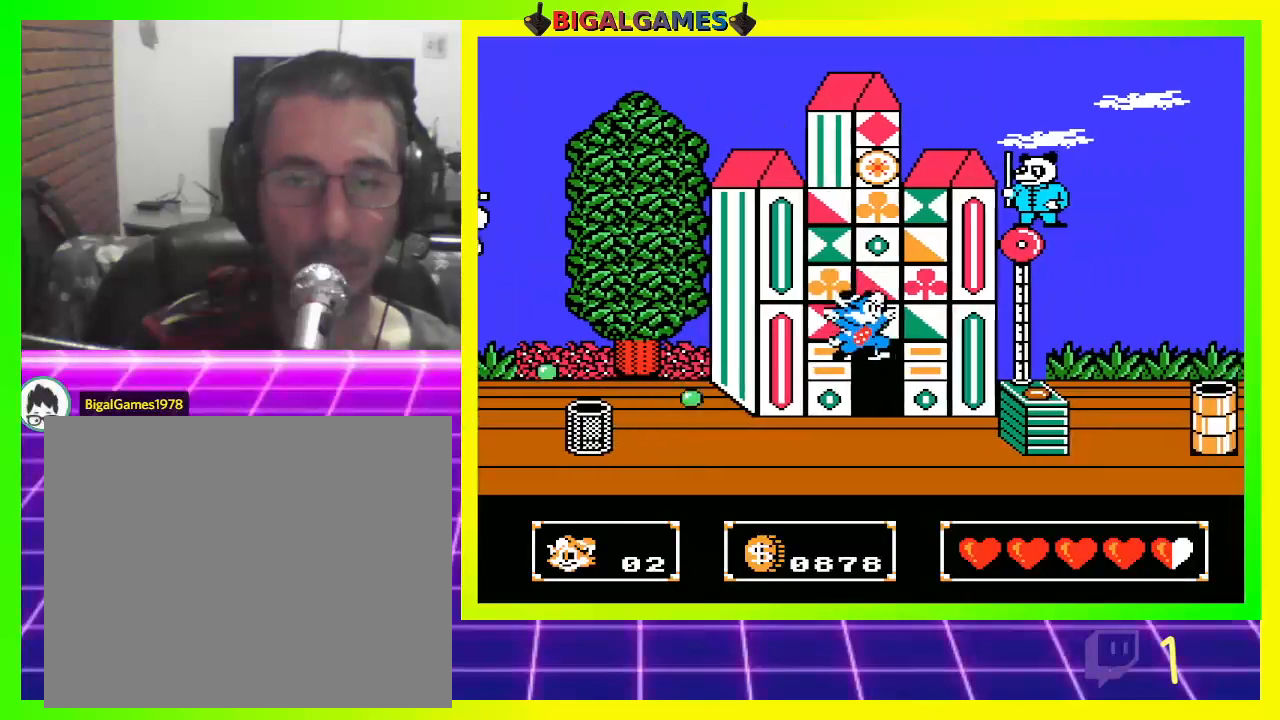
{"buttons": ["DPAD_RIGHT"], "left_stick": "center", "right_stick": "center", "events": [[400, "CIRCLE", "down"], [500, "CIRCLE", "up"]]}
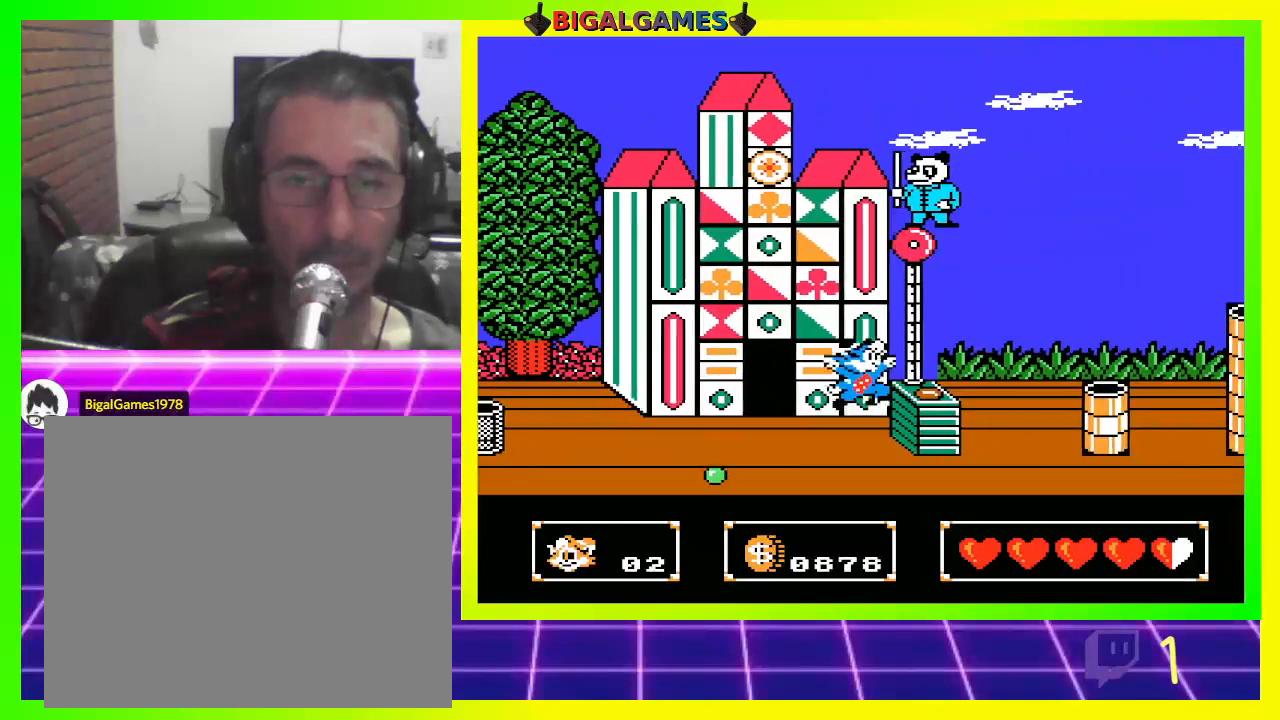
{"buttons": ["CROSS", "DPAD_RIGHT"], "left_stick": "center", "right_stick": "center", "events": [[400, "CROSS", "down"], [433, "CROSS", "up"], [500, "CROSS", "down"]]}
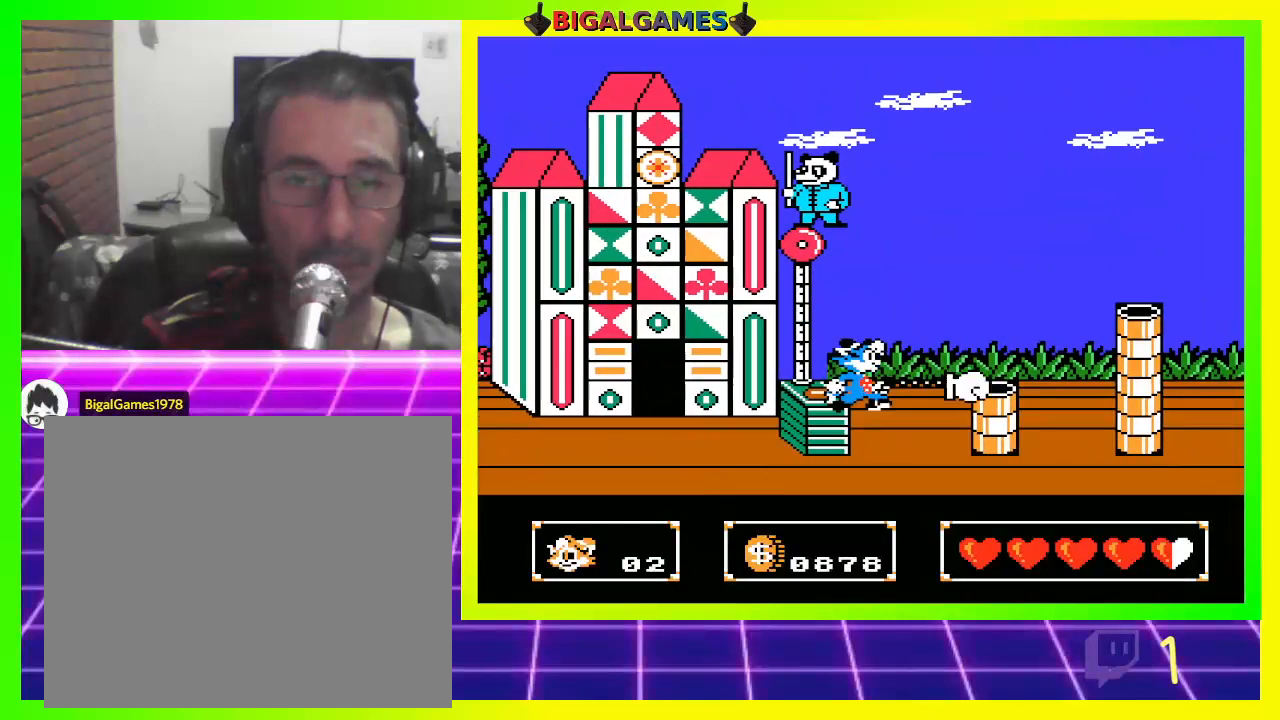
{"buttons": ["DPAD_RIGHT"], "left_stick": "center", "right_stick": "center", "events": [[133, "CROSS", "up"]]}
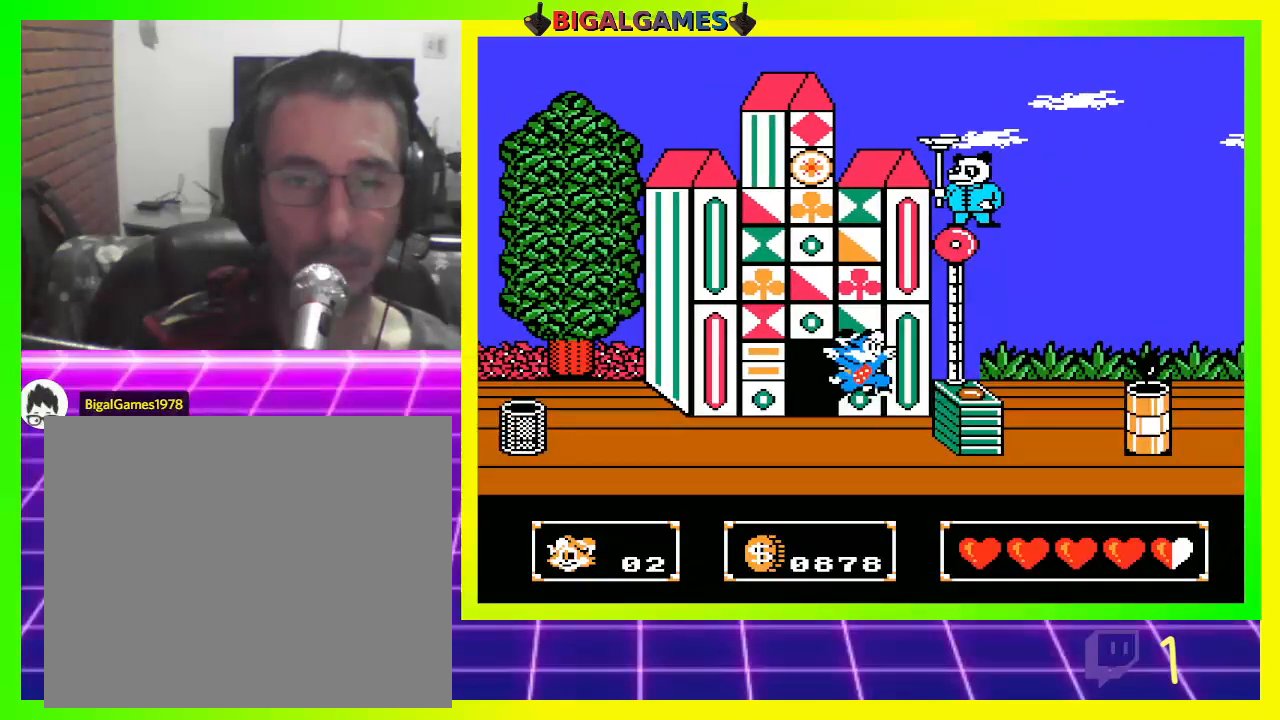
{"buttons": ["DPAD_RIGHT"], "left_stick": "center", "right_stick": "center", "events": [[400, "CIRCLE", "down"], [500, "CIRCLE", "up"]]}